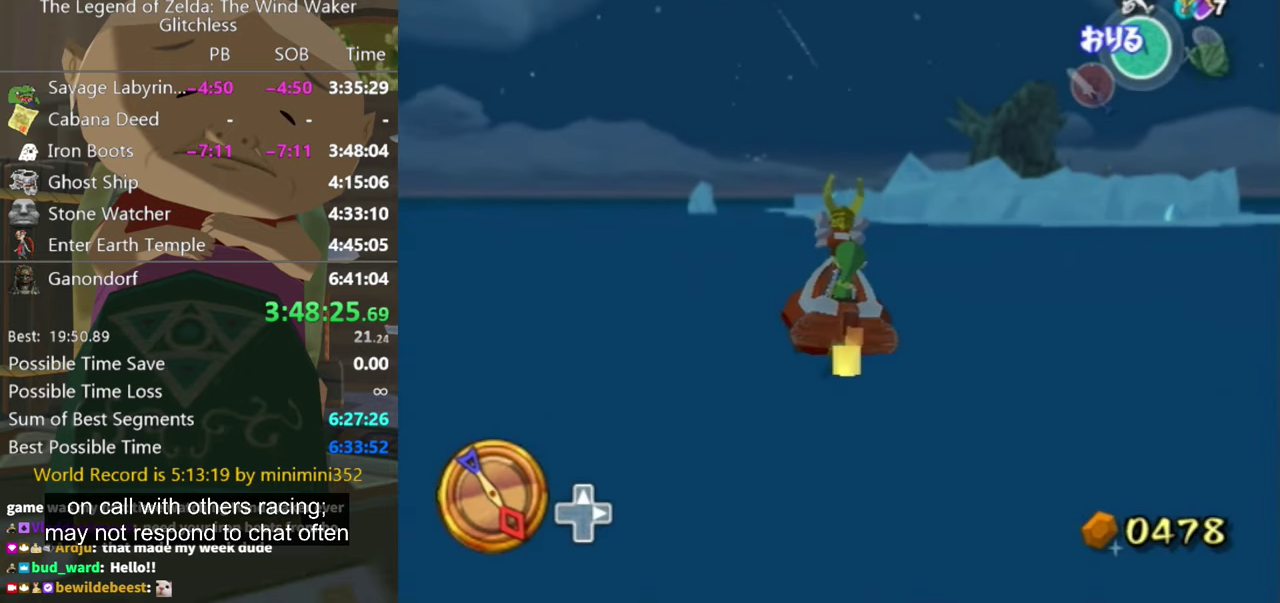
Gameplay with a controller (Nintendo layout); each line is a JSON object with the inputs held at the frame after it. "events" lists button and stick changes between this image and that frame as [ms after this image, input, new state], when the widget could be followed in between. Not read: L3 R3.
{"buttons": [], "left_stick": "left", "right_stick": "center", "events": [[167, "left_stick", "center"], [367, "left_stick", "left"]]}
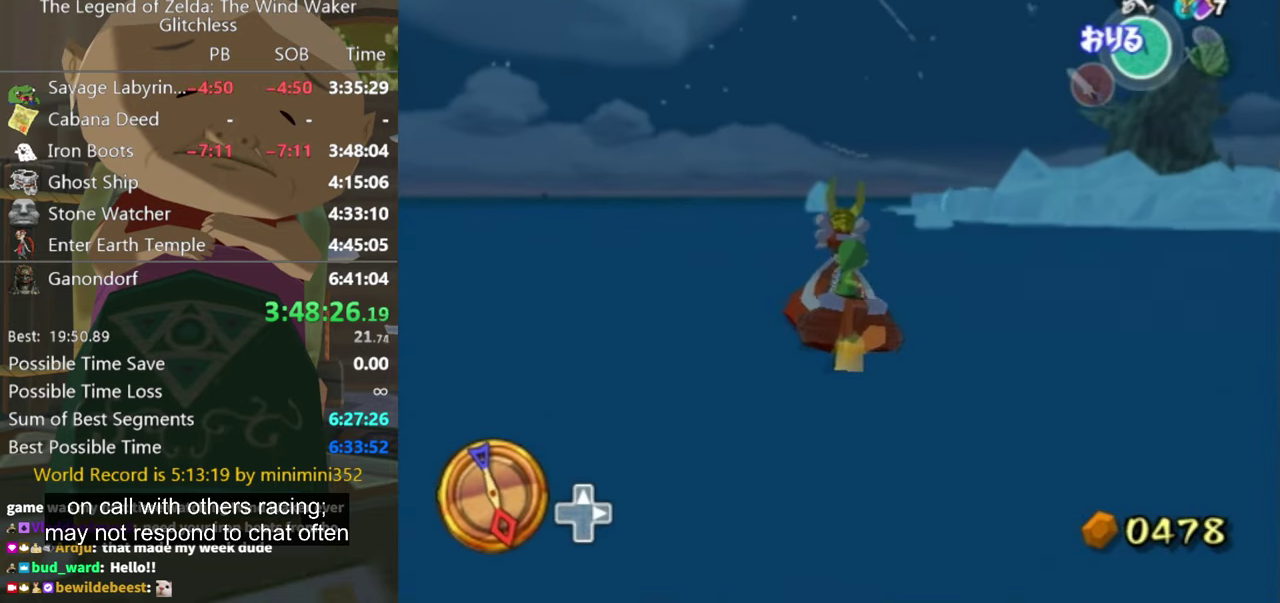
{"buttons": [], "left_stick": "left", "right_stick": "down-right", "events": [[300, "right_stick", "down-right"]]}
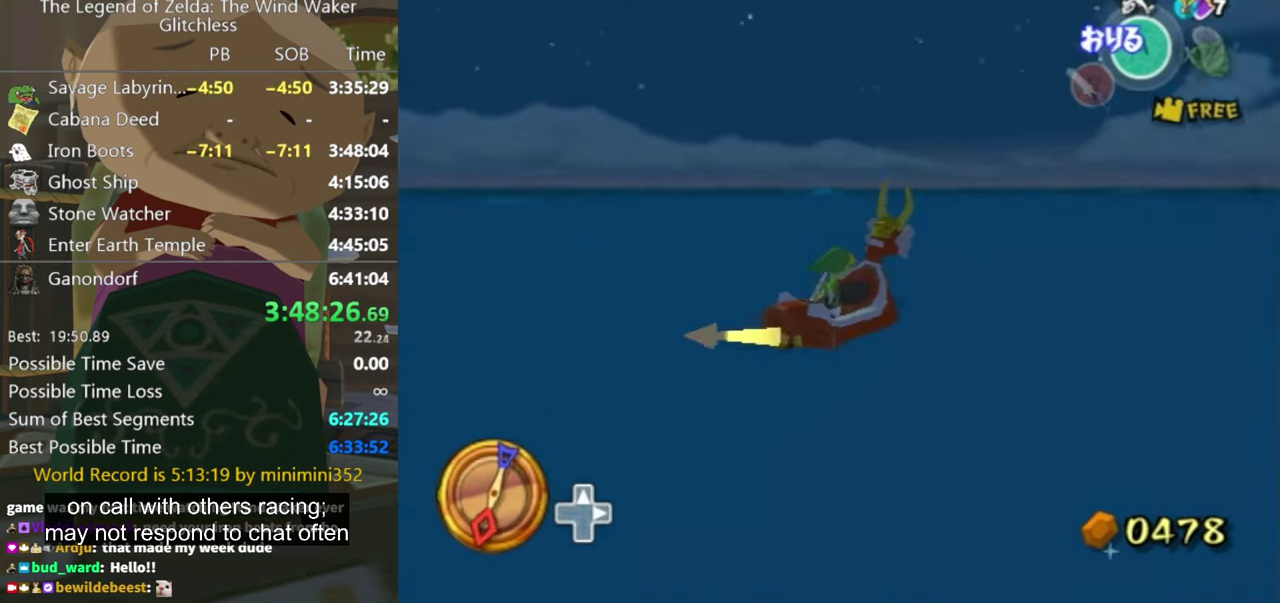
{"buttons": [], "left_stick": "left", "right_stick": "down-right", "events": []}
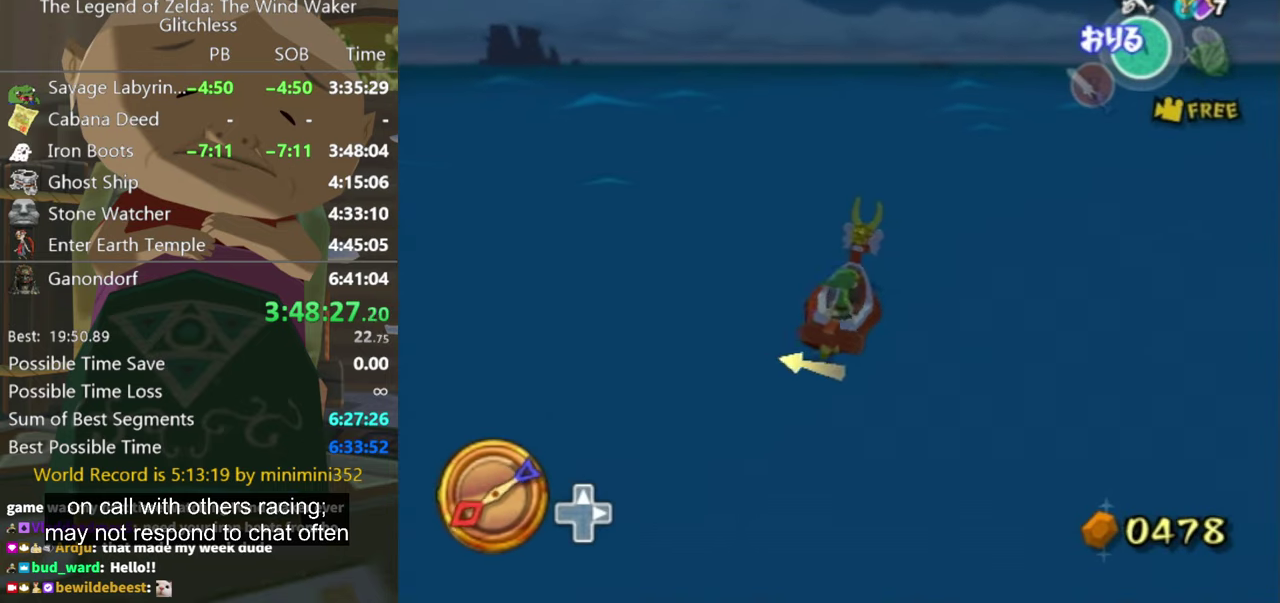
{"buttons": [], "left_stick": "left", "right_stick": "right", "events": [[467, "right_stick", "right"]]}
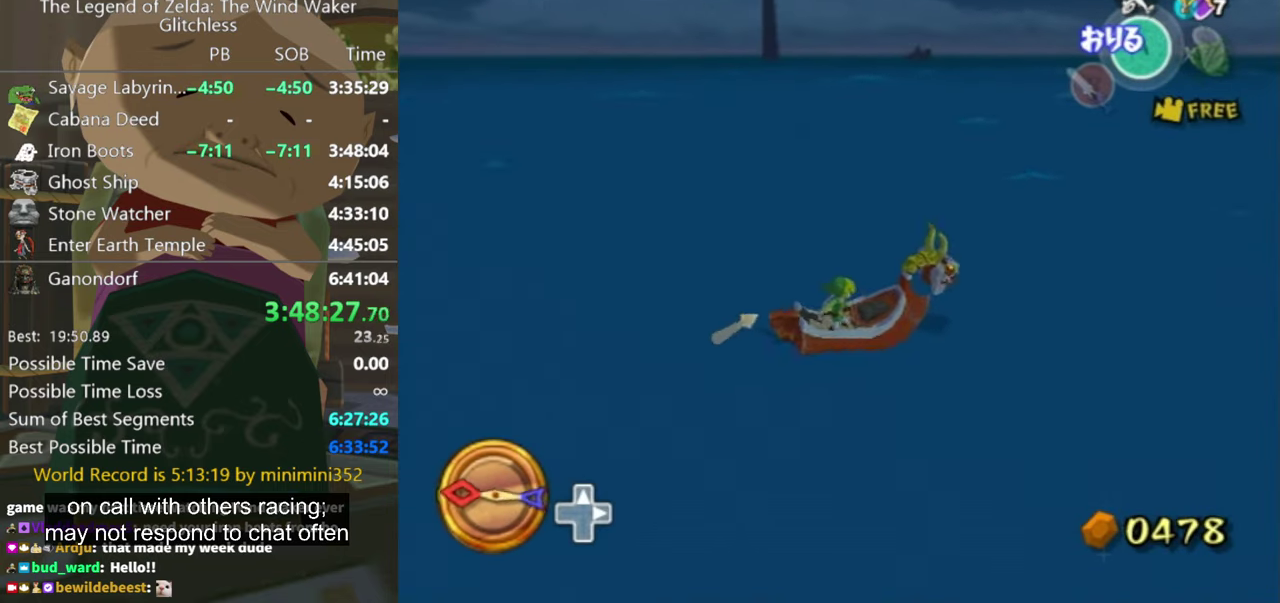
{"buttons": [], "left_stick": "left", "right_stick": "center", "events": [[34, "right_stick", "center"], [300, "X", "down"], [400, "X", "up"]]}
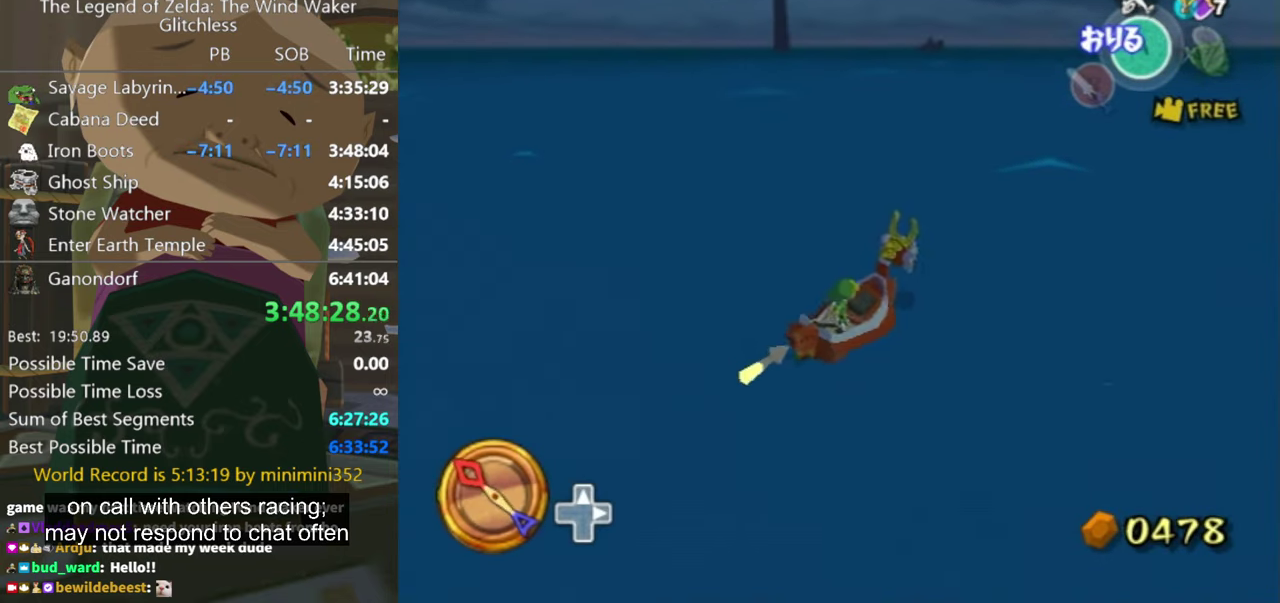
{"buttons": [], "left_stick": "left", "right_stick": "center", "events": [[67, "right_stick", "down-left"], [234, "right_stick", "center"], [300, "left_stick", "center"], [467, "left_stick", "left"]]}